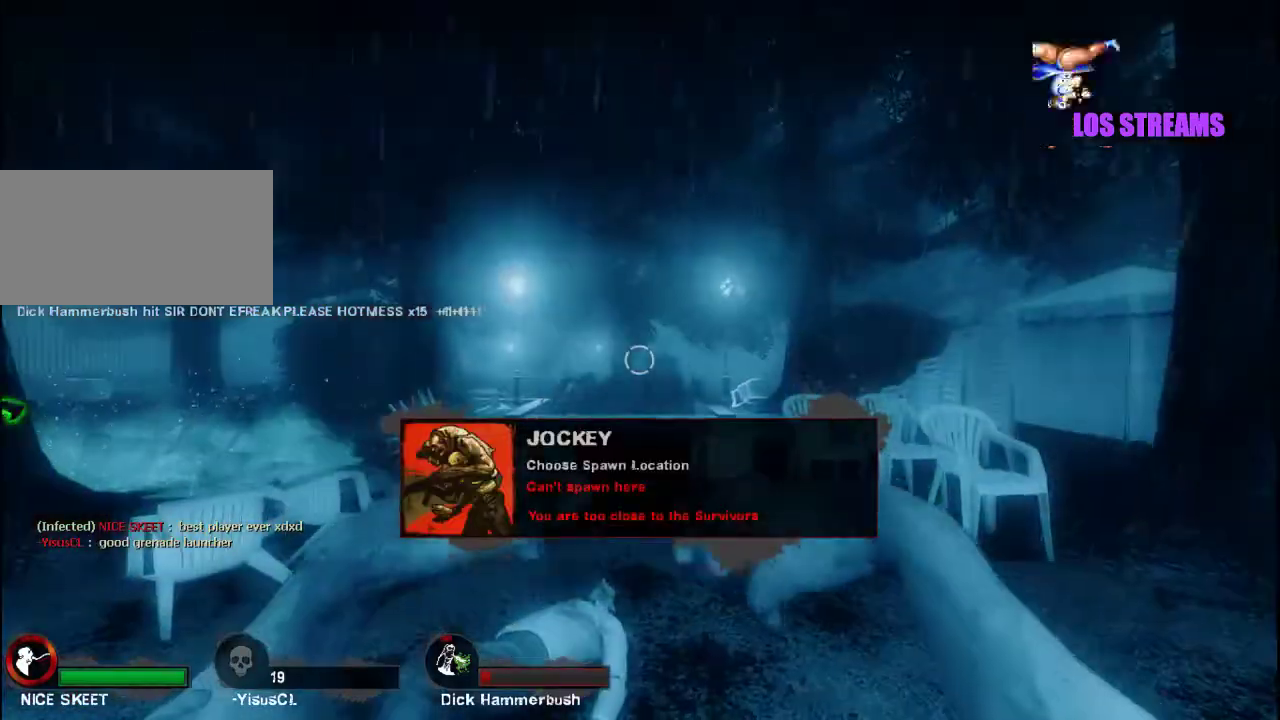
Gameplay with keyboard and mouse; each line is a JSON object with the keys and mouse buttons held at the frame after it. "events" lists presses ("down") and releases ("up") of "a", "ctrl", "d", "e", "f", "q", "r", "s", "shift", "space", "tab", "w", "mouse_left", "mouse_wheel", "mouse_right", "mouse_mb4" and "mouse_mb5" between this image and that frame as [ms after this image, input, new state], when the widget could be followed in between. "mouse_left", "mouse_wheel", "mouse_right", "mouse_mb4", "mouse_mb5" = the "left", "wheel", "right", "mb4", "mb5" buttons of the "mouse" list. No other keys are recorded. "wheel" means that the mouse wheel is clicked or scrolled. Not read: mouse_move.
{"keys": ["w"], "mouse": [], "events": [[367, "w", "down"]]}
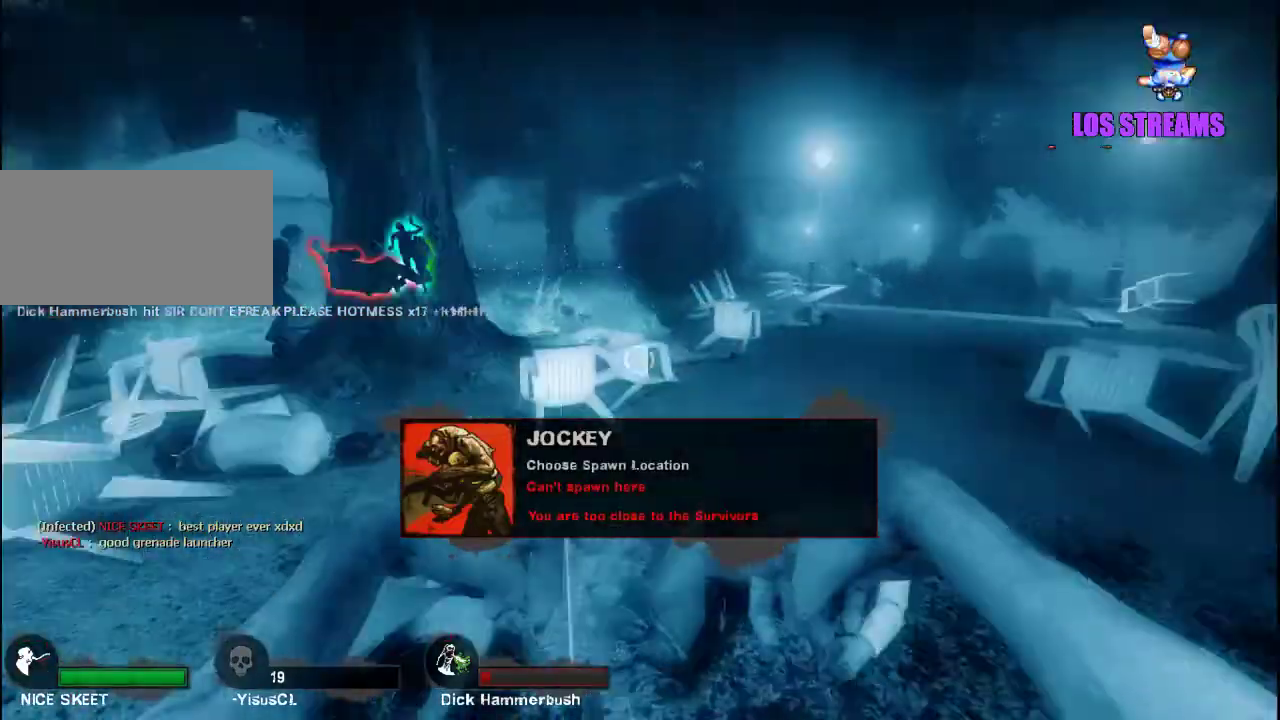
{"keys": ["s"], "mouse": [], "events": [[100, "d", "down"], [367, "w", "up"], [467, "d", "up"], [467, "s", "down"]]}
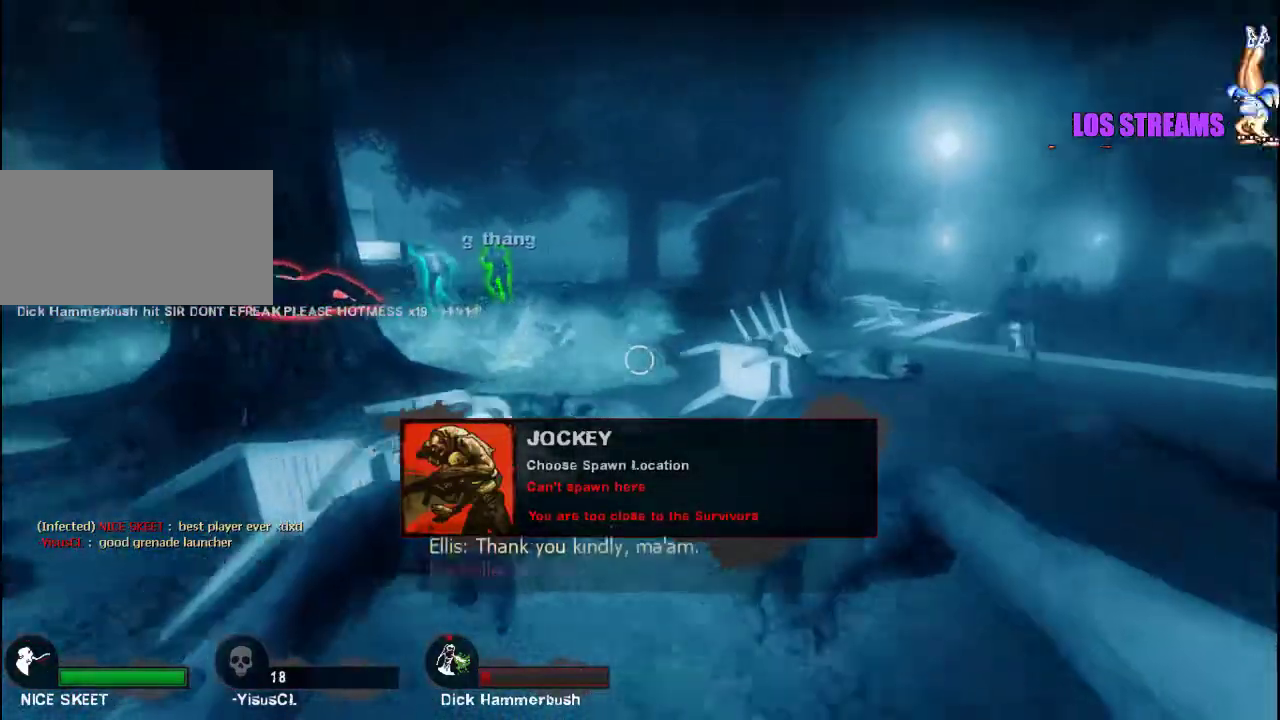
{"keys": ["a"], "mouse": ["left"], "events": [[67, "mouse_left", "down"], [100, "a", "down"], [200, "mouse_left", "up"], [267, "s", "up"], [300, "mouse_left", "down"], [400, "mouse_left", "up"], [467, "mouse_left", "down"]]}
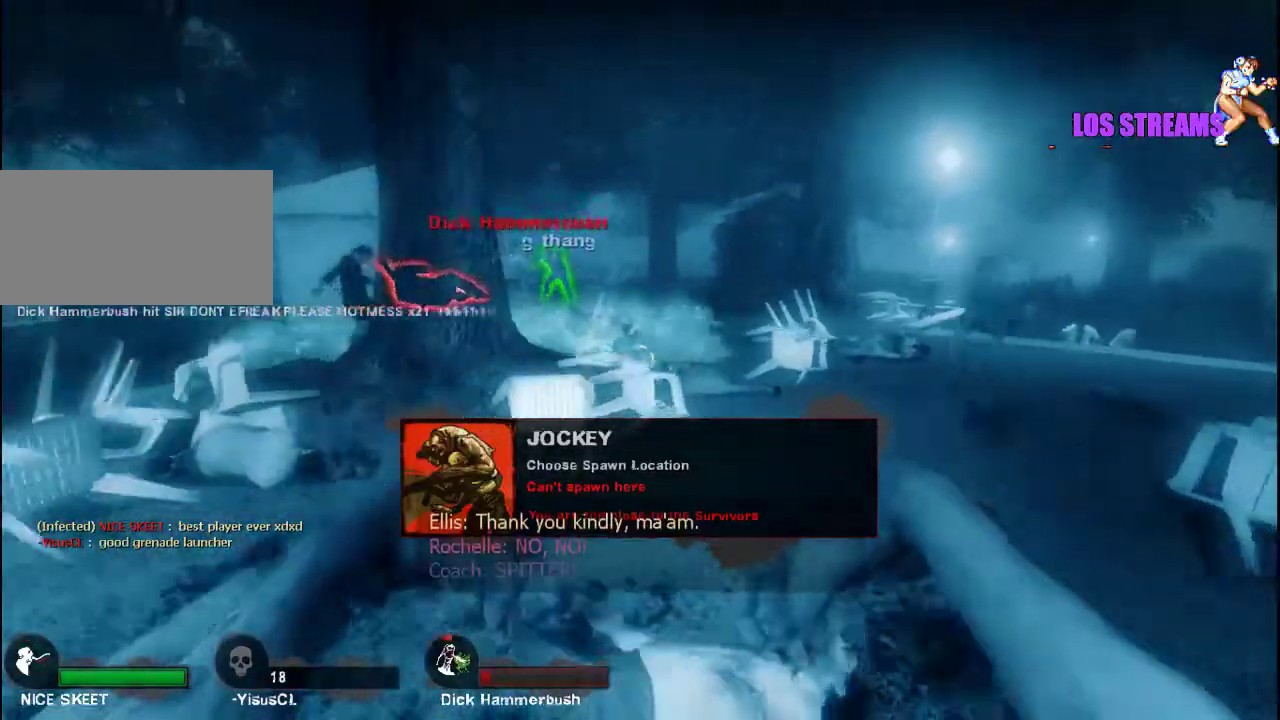
{"keys": ["a"], "mouse": [], "events": [[67, "mouse_left", "up"], [133, "mouse_left", "down"], [133, "s", "down"], [200, "mouse_left", "up"], [300, "mouse_left", "down"], [367, "mouse_left", "up"], [433, "a", "up"], [433, "mouse_left", "down"], [467, "s", "up"], [500, "a", "down"], [500, "mouse_left", "up"]]}
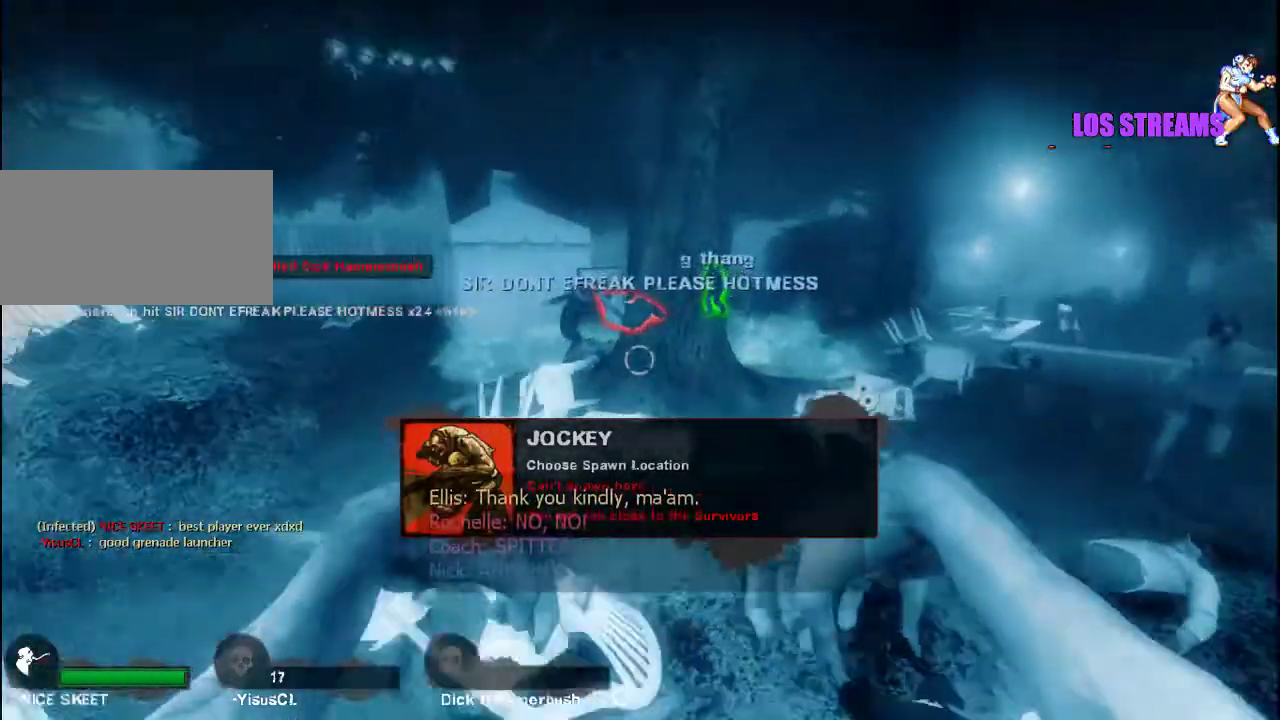
{"keys": ["w"], "mouse": ["left"], "events": [[100, "mouse_left", "down"], [133, "w", "down"], [167, "mouse_left", "up"], [233, "a", "up"], [233, "mouse_left", "down"], [300, "mouse_left", "up"], [367, "mouse_left", "down"]]}
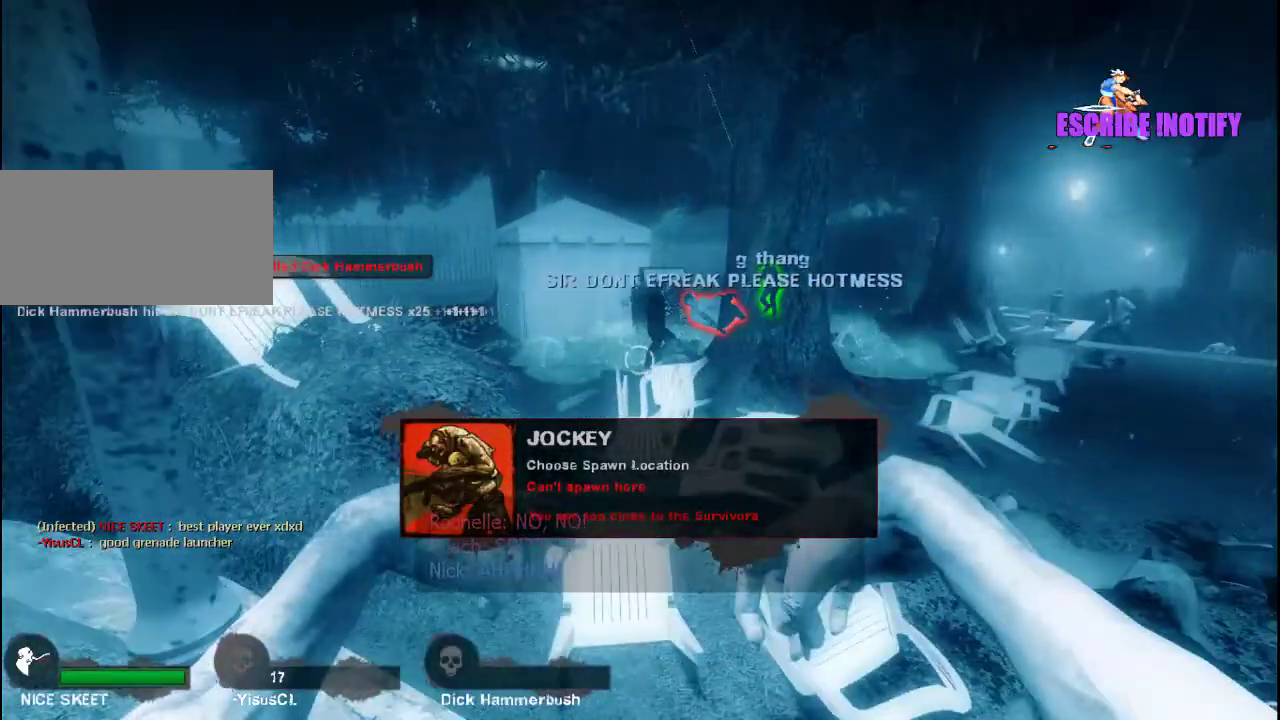
{"keys": ["a", "w"], "mouse": [], "events": [[367, "a", "down"], [467, "mouse_left", "up"]]}
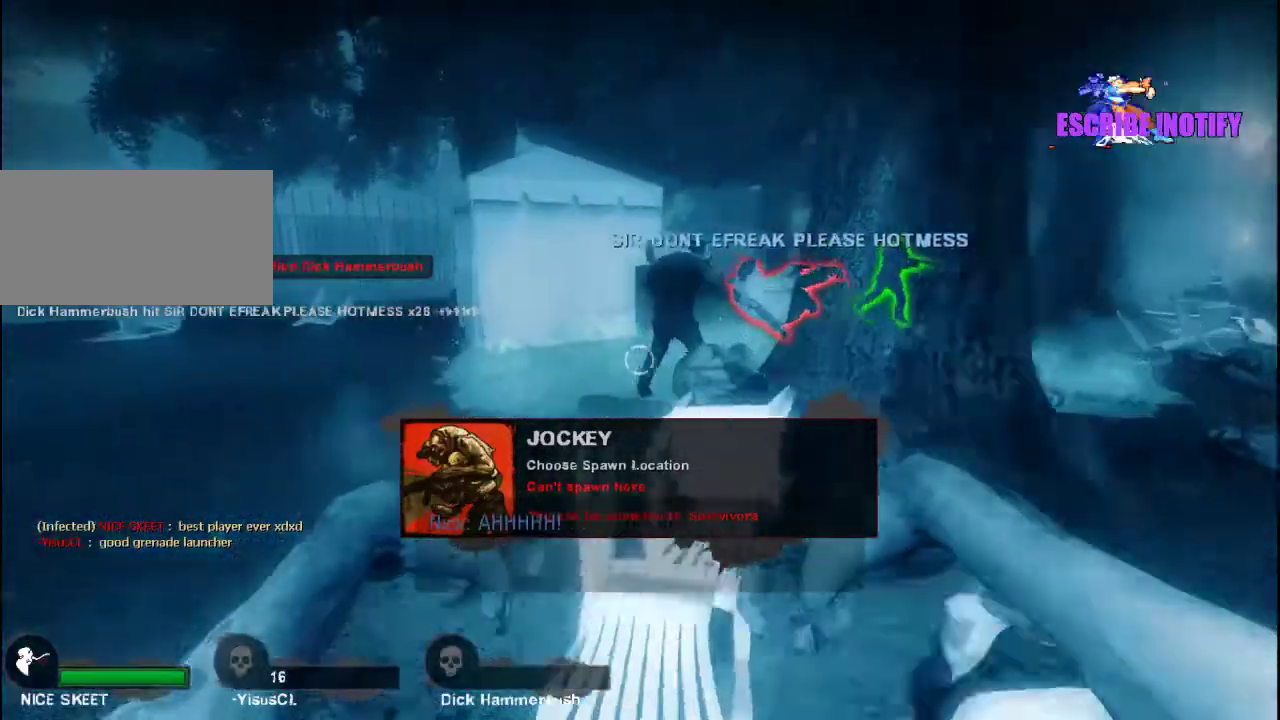
{"keys": ["a", "w"], "mouse": [], "events": [[67, "mouse_left", "down"], [167, "mouse_left", "up"], [233, "mouse_left", "down"], [333, "mouse_left", "up"], [433, "mouse_left", "down"], [500, "mouse_left", "up"]]}
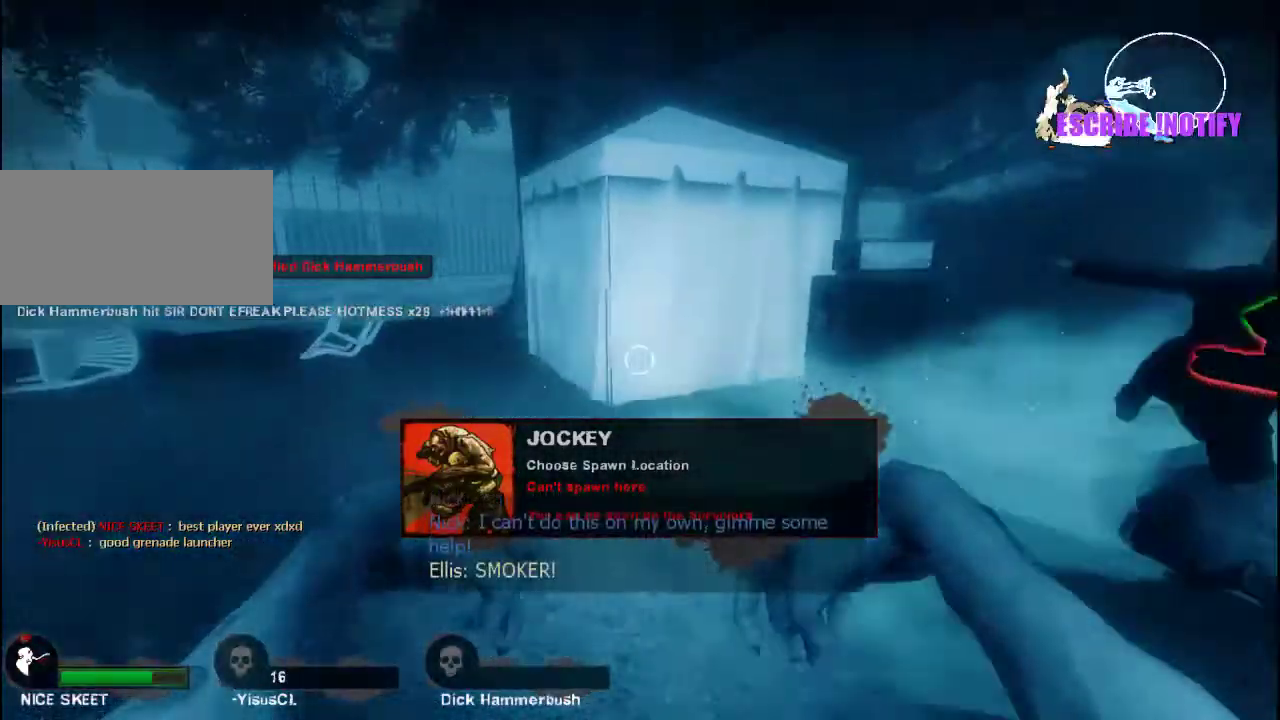
{"keys": ["a", "w"], "mouse": ["left"], "events": [[100, "mouse_left", "down"], [167, "mouse_left", "up"], [267, "mouse_left", "down"], [400, "mouse_left", "up"], [500, "mouse_left", "down"]]}
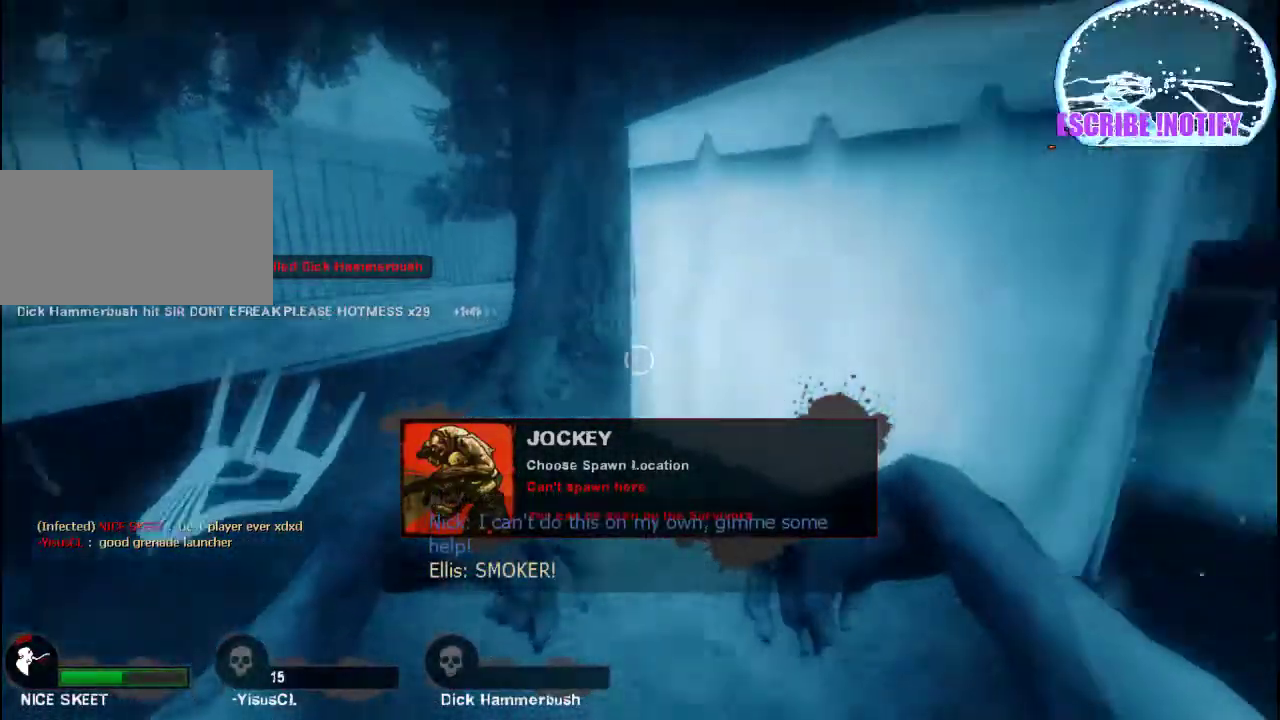
{"keys": ["a"], "mouse": [], "events": [[133, "mouse_left", "up"], [233, "mouse_left", "down"], [333, "mouse_left", "up"], [433, "mouse_left", "down"], [433, "w", "up"], [500, "mouse_left", "up"]]}
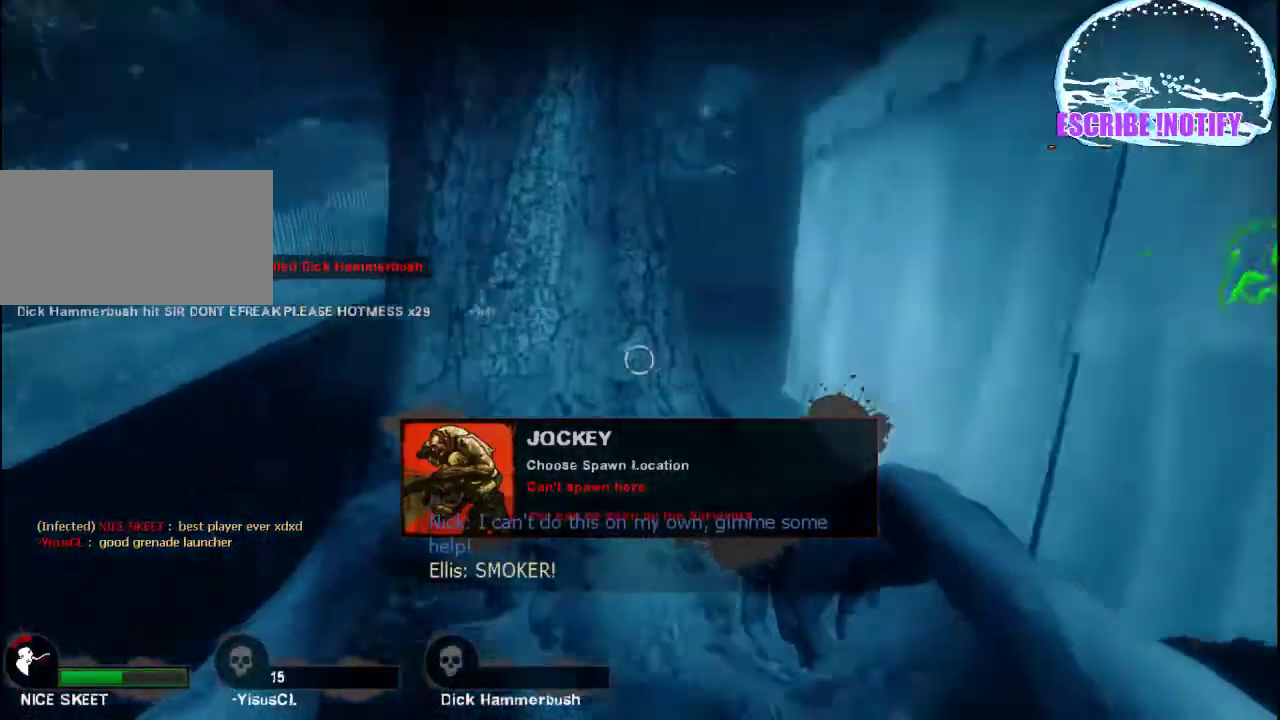
{"keys": ["a", "w"], "mouse": ["left"], "events": [[133, "mouse_left", "down"], [167, "w", "down"], [200, "mouse_left", "up"], [300, "mouse_left", "down"], [400, "mouse_left", "up"], [467, "mouse_left", "down"]]}
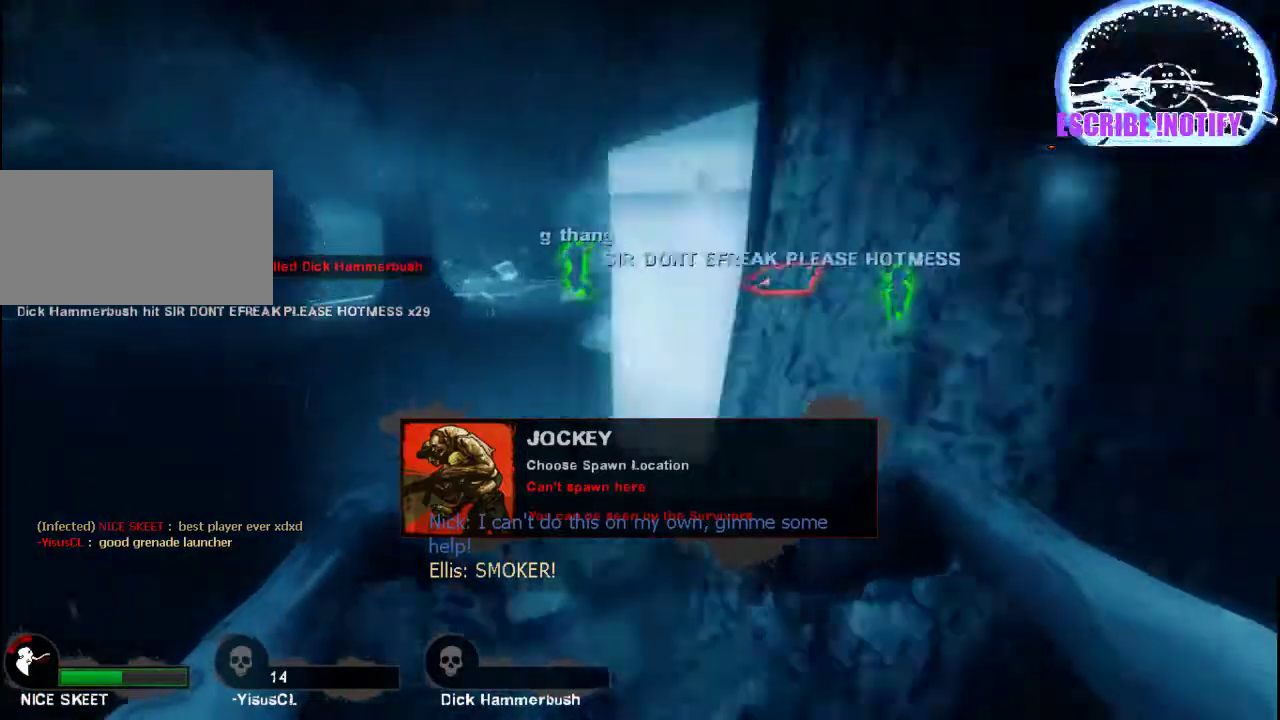
{"keys": ["d", "w"], "mouse": [], "events": [[67, "a", "up"], [67, "mouse_left", "up"], [133, "d", "down"], [167, "mouse_left", "down"], [267, "mouse_left", "up"], [367, "d", "up"], [400, "d", "down"]]}
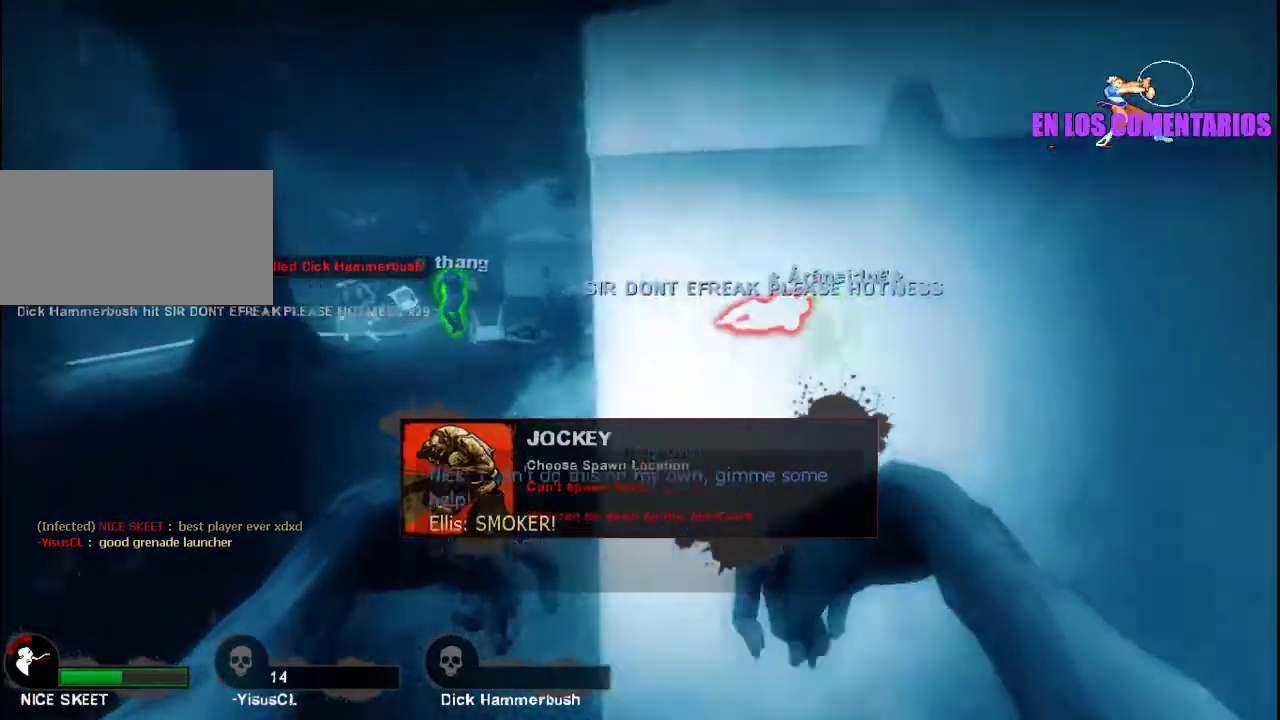
{"keys": [], "mouse": [], "events": [[67, "w", "up"], [200, "mouse_left", "down"], [200, "s", "down"], [300, "d", "up"], [300, "mouse_left", "up"], [333, "s", "up"], [400, "mouse_left", "down"], [500, "mouse_left", "up"]]}
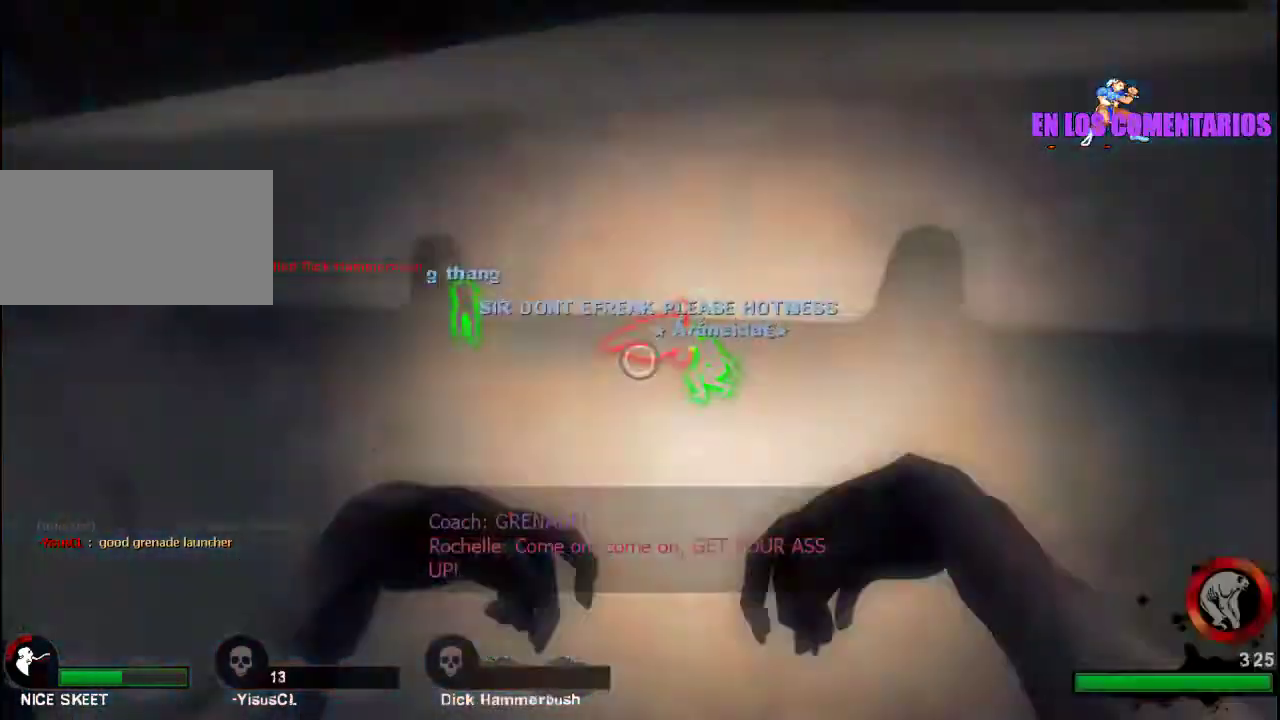
{"keys": ["a"], "mouse": [], "events": [[100, "a", "down"], [100, "mouse_left", "down"], [400, "mouse_left", "up"]]}
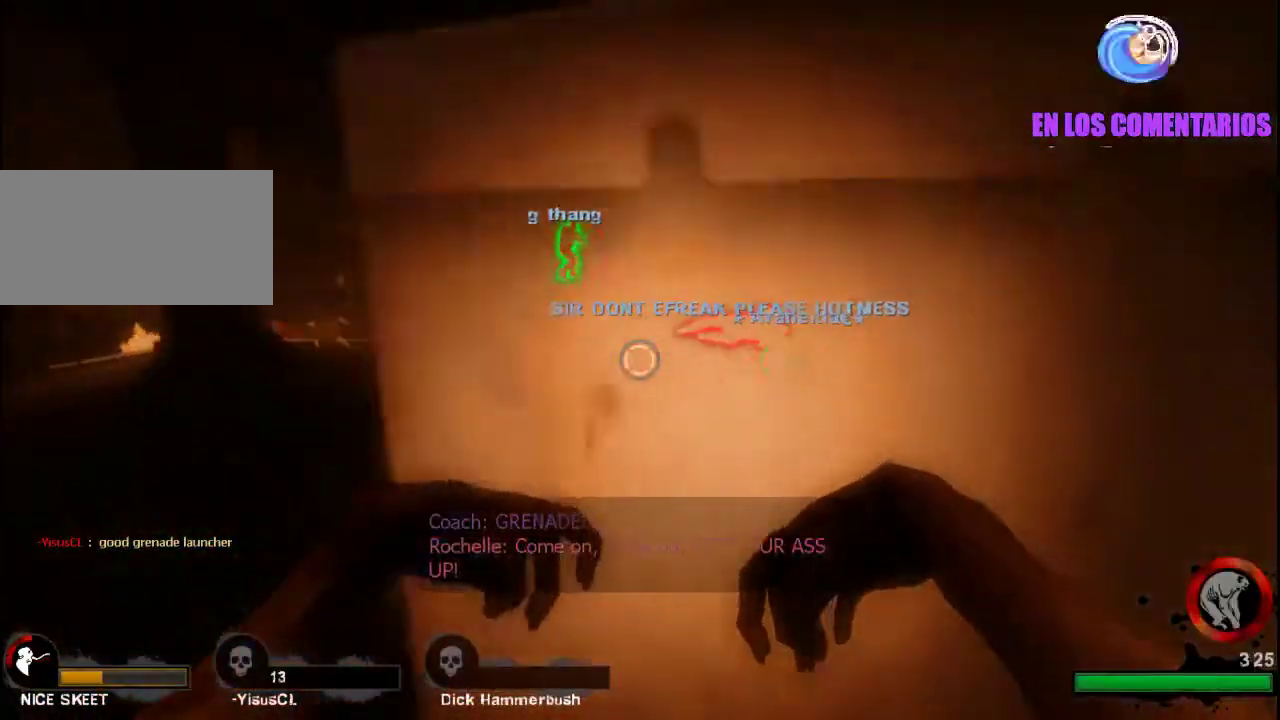
{"keys": ["w"], "mouse": [], "events": [[33, "mouse_left", "down"], [33, "w", "down"], [167, "mouse_left", "up"], [200, "a", "up"]]}
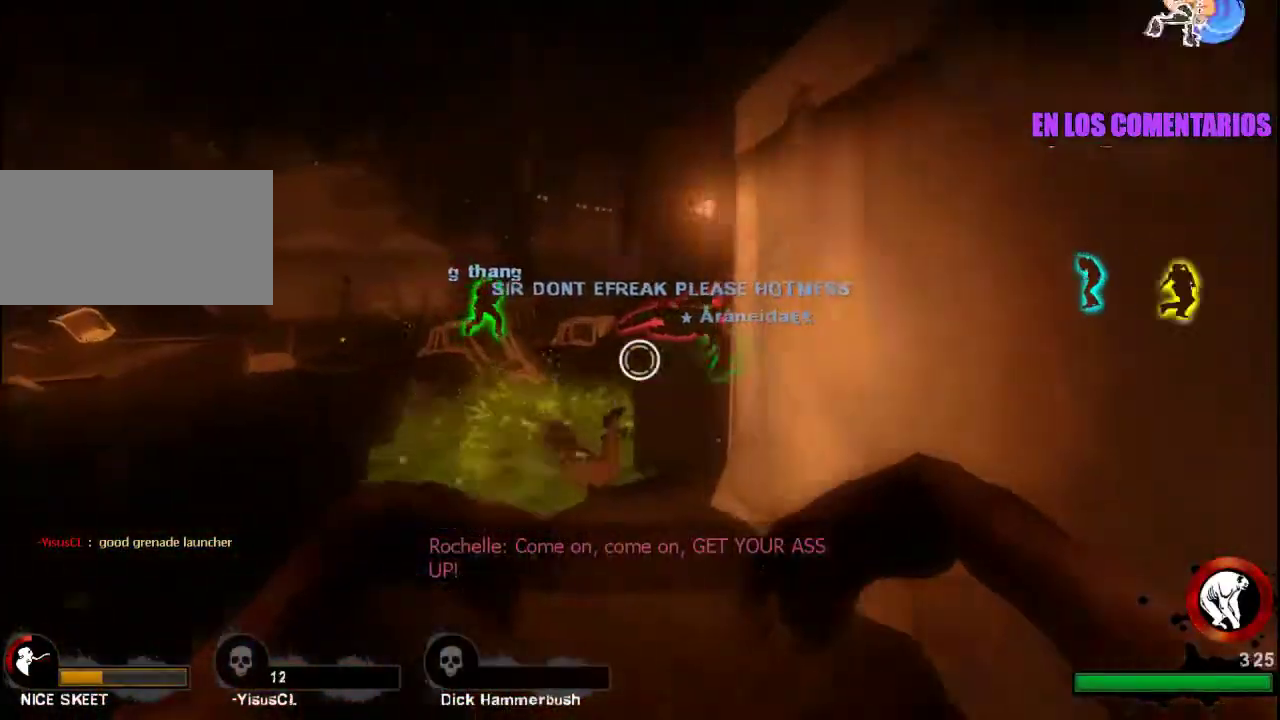
{"keys": ["w"], "mouse": [], "events": [[67, "a", "down"], [433, "a", "up"]]}
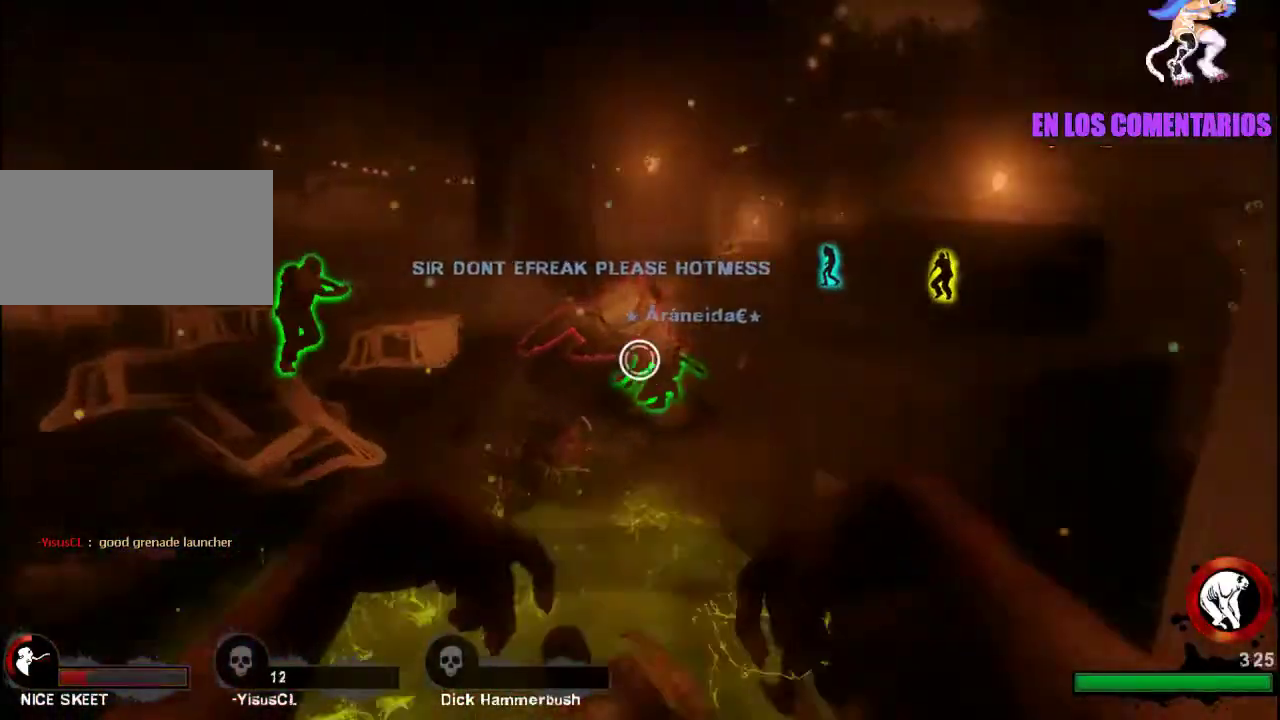
{"keys": ["w"], "mouse": ["right"], "events": [[267, "d", "down"], [433, "d", "up"], [467, "mouse_right", "down"]]}
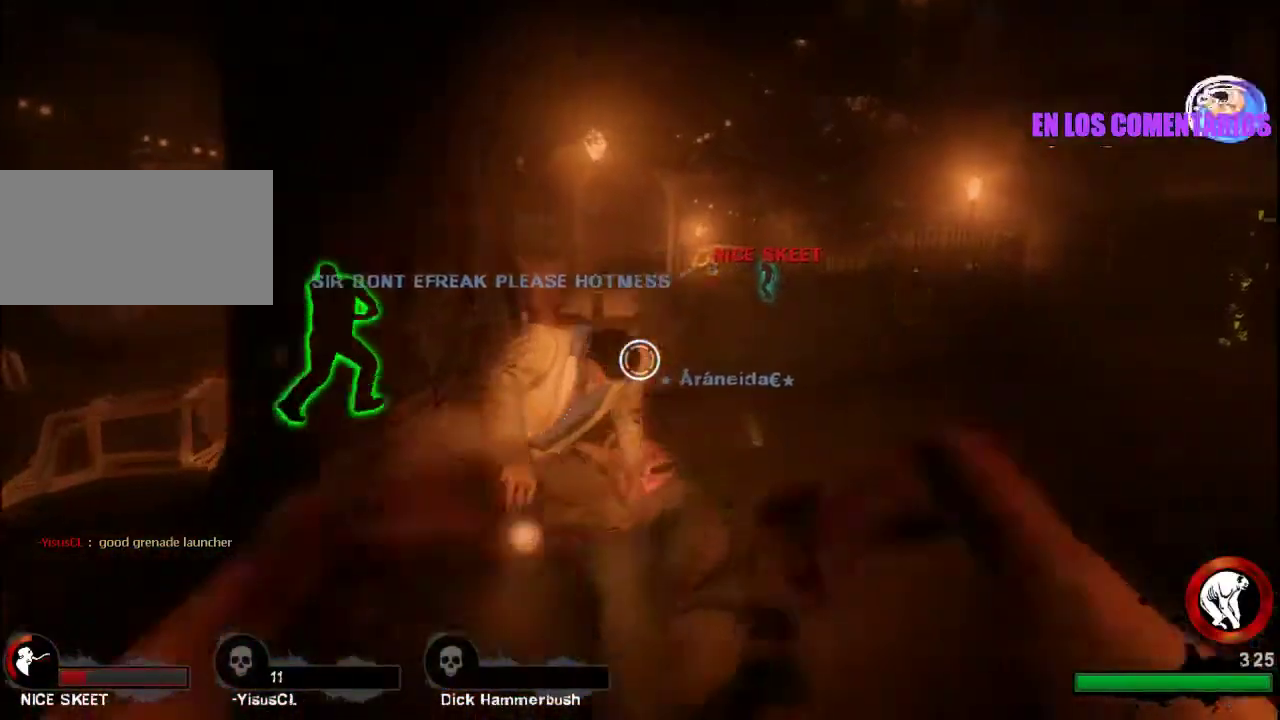
{"keys": ["a", "w"], "mouse": ["left"], "events": [[167, "mouse_right", "up"], [233, "mouse_left", "down"], [367, "mouse_left", "up"], [400, "a", "down"], [433, "mouse_left", "down"]]}
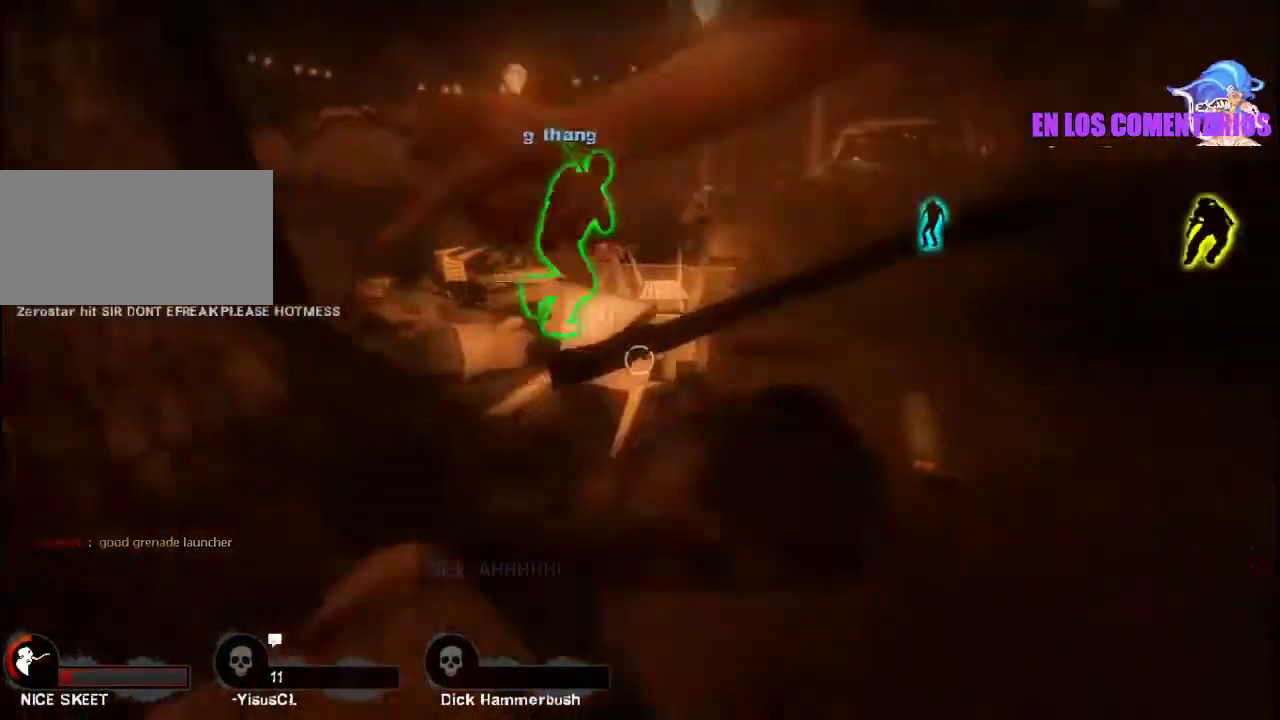
{"keys": ["d", "w"], "mouse": [], "events": [[33, "a", "up"], [67, "mouse_left", "up"], [100, "mouse_left", "down"], [133, "d", "down"], [267, "mouse_left", "up"]]}
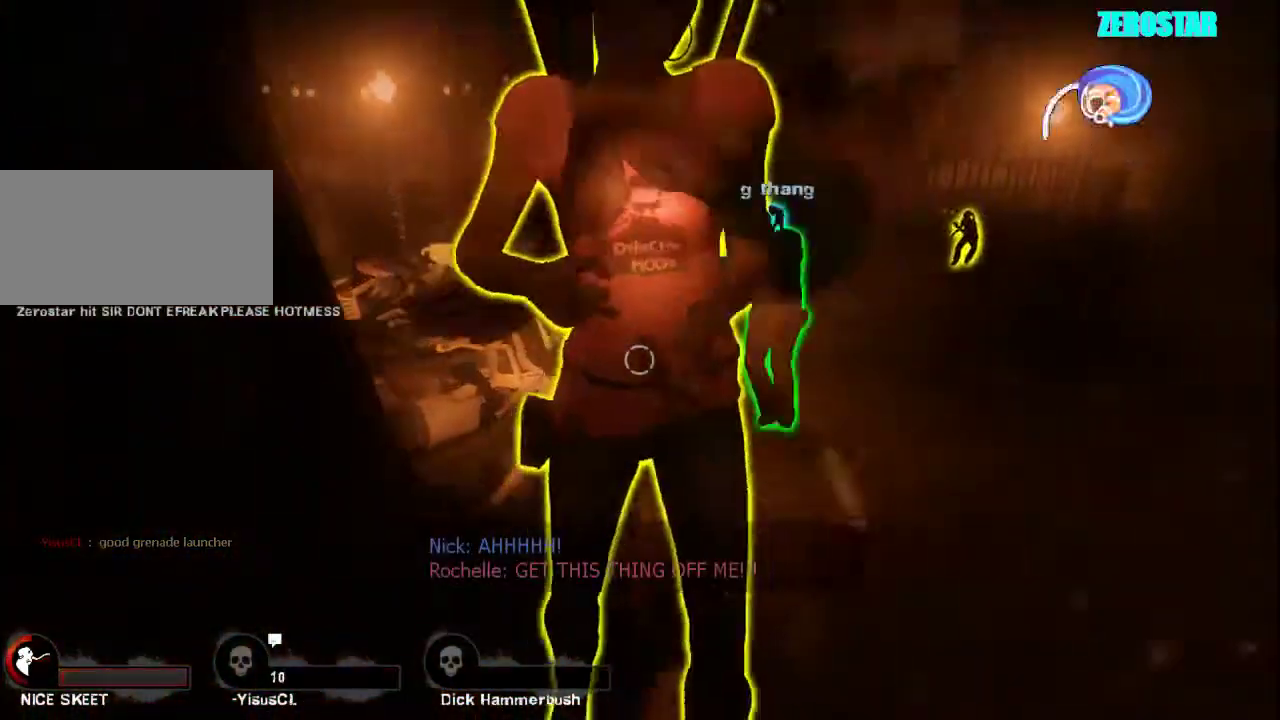
{"keys": ["d", "s"], "mouse": [], "events": [[133, "w", "up"], [333, "s", "down"]]}
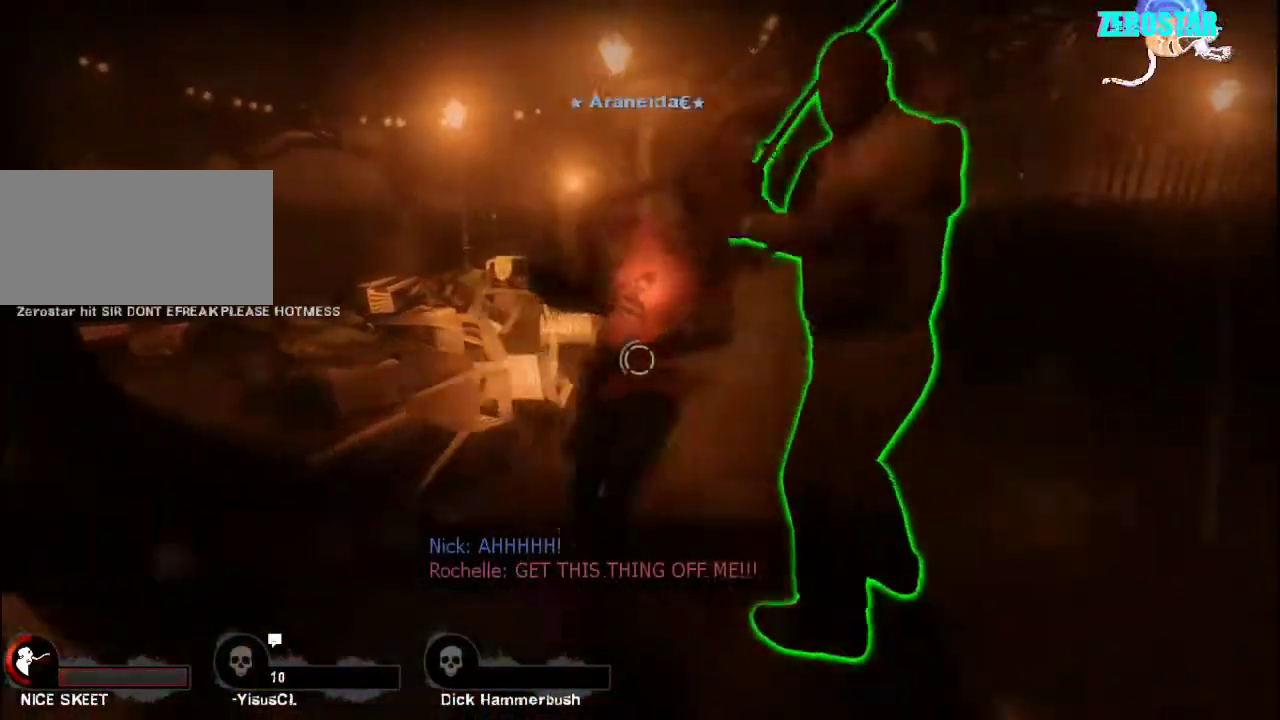
{"keys": ["d", "s"], "mouse": [], "events": []}
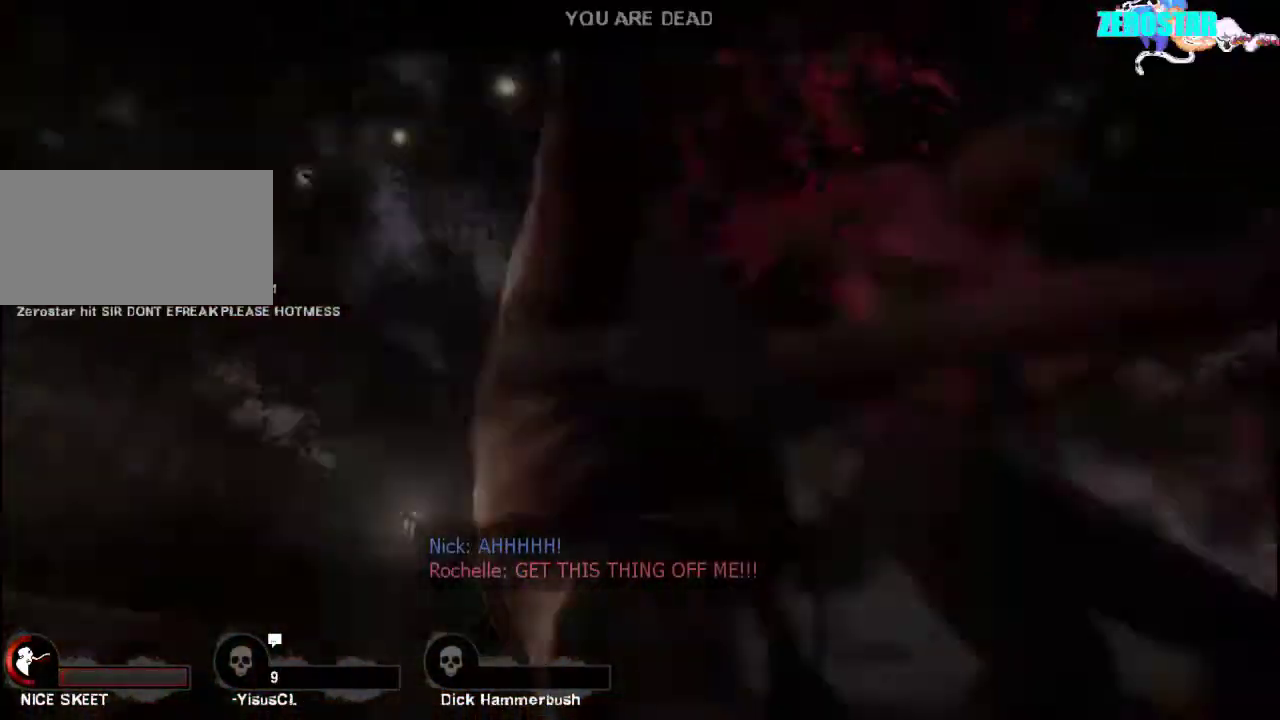
{"keys": ["tab"], "mouse": [], "events": [[100, "s", "up"], [167, "d", "up"], [400, "tab", "down"]]}
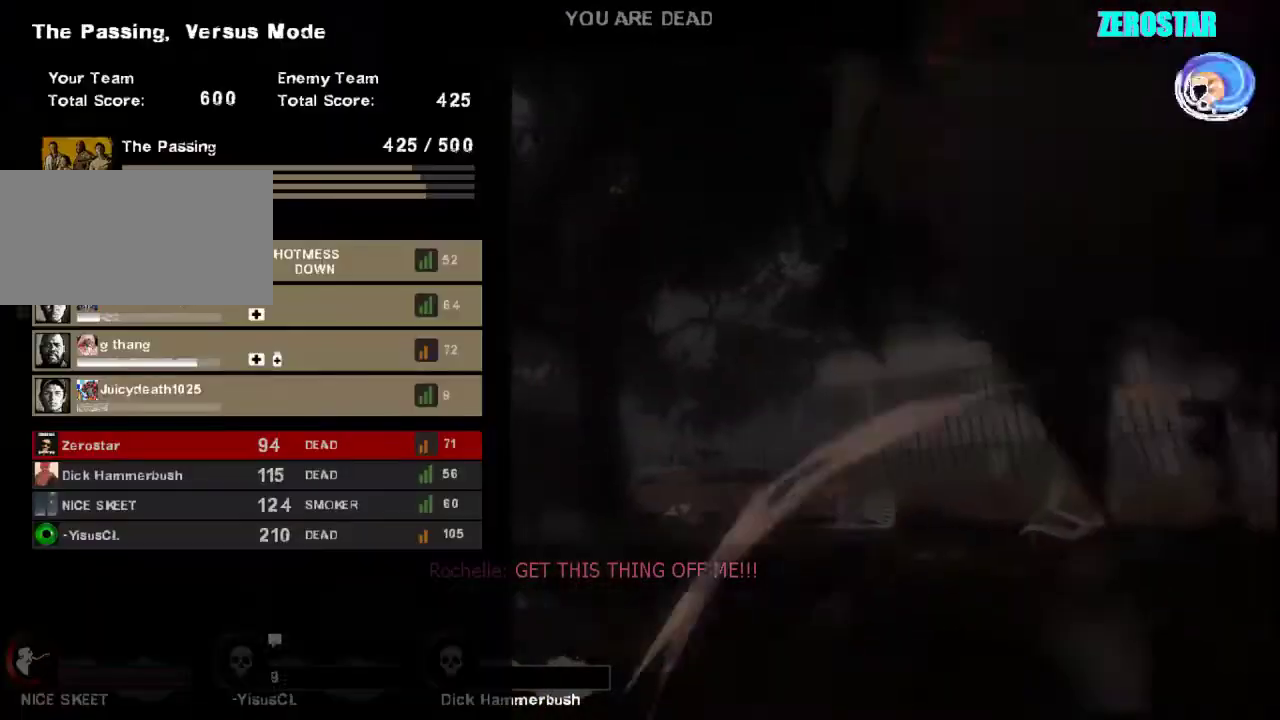
{"keys": ["tab"], "mouse": [], "events": []}
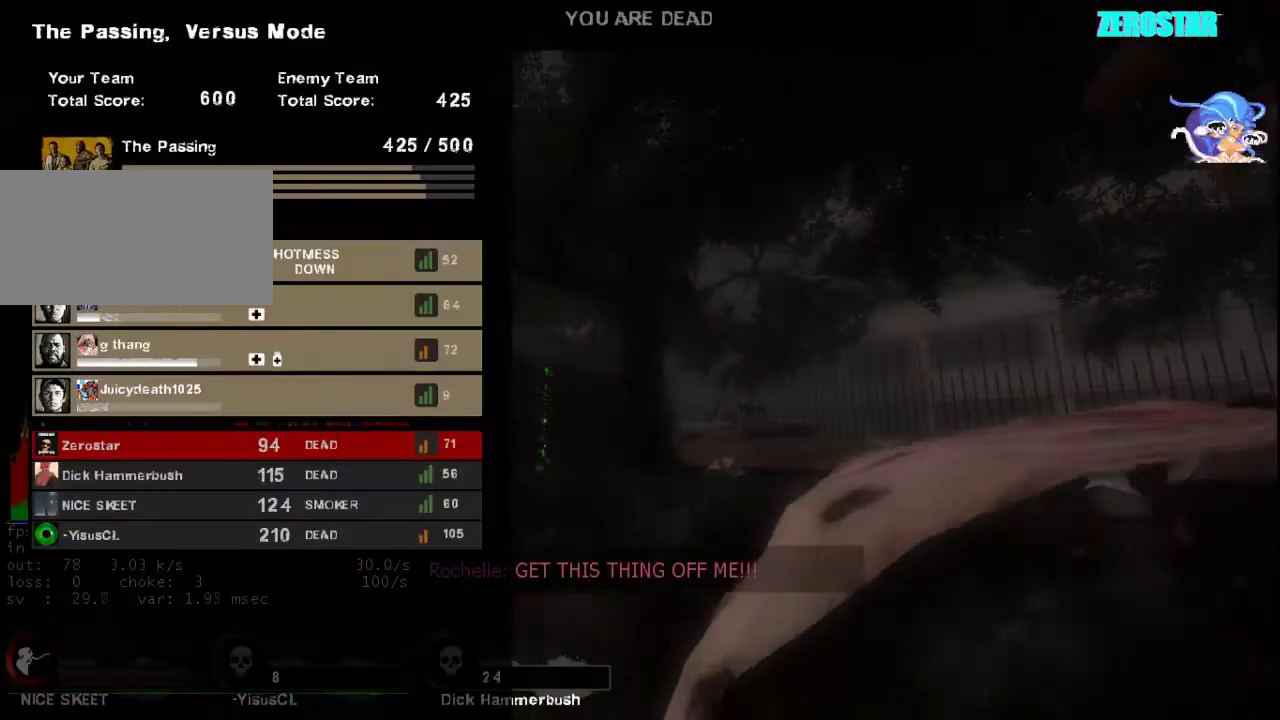
{"keys": ["tab"], "mouse": [], "events": []}
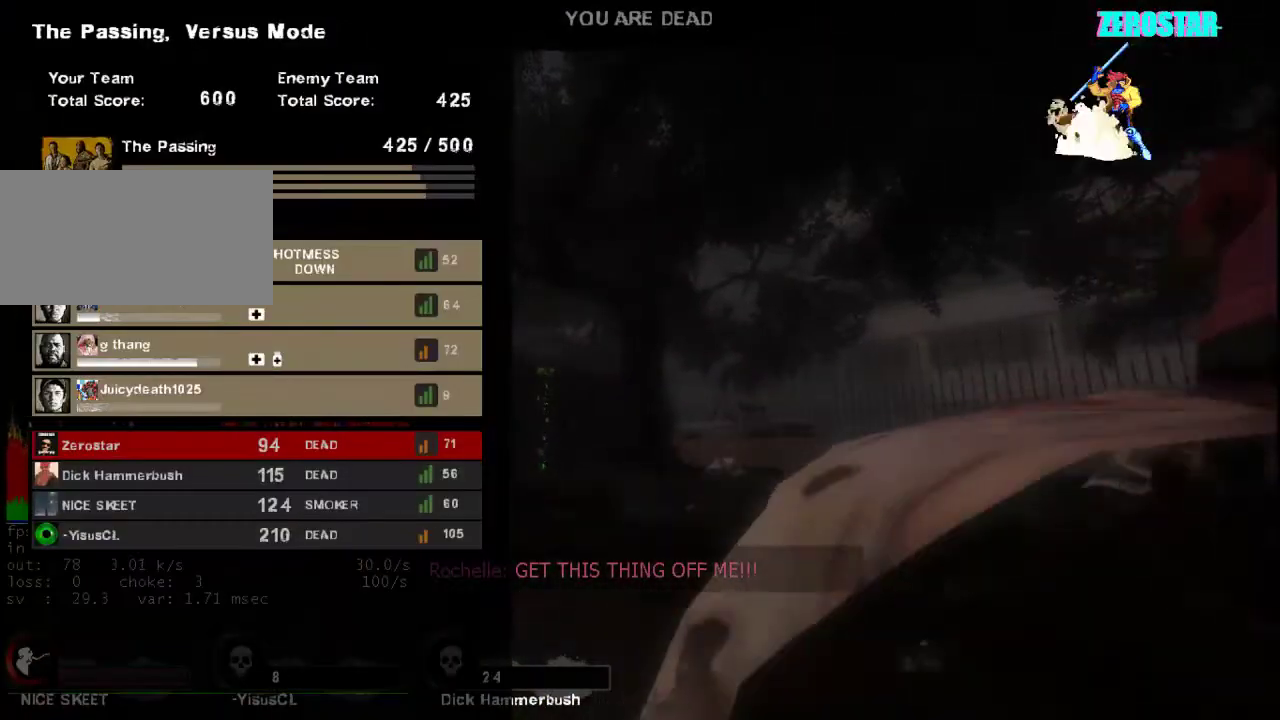
{"keys": ["tab"], "mouse": [], "events": []}
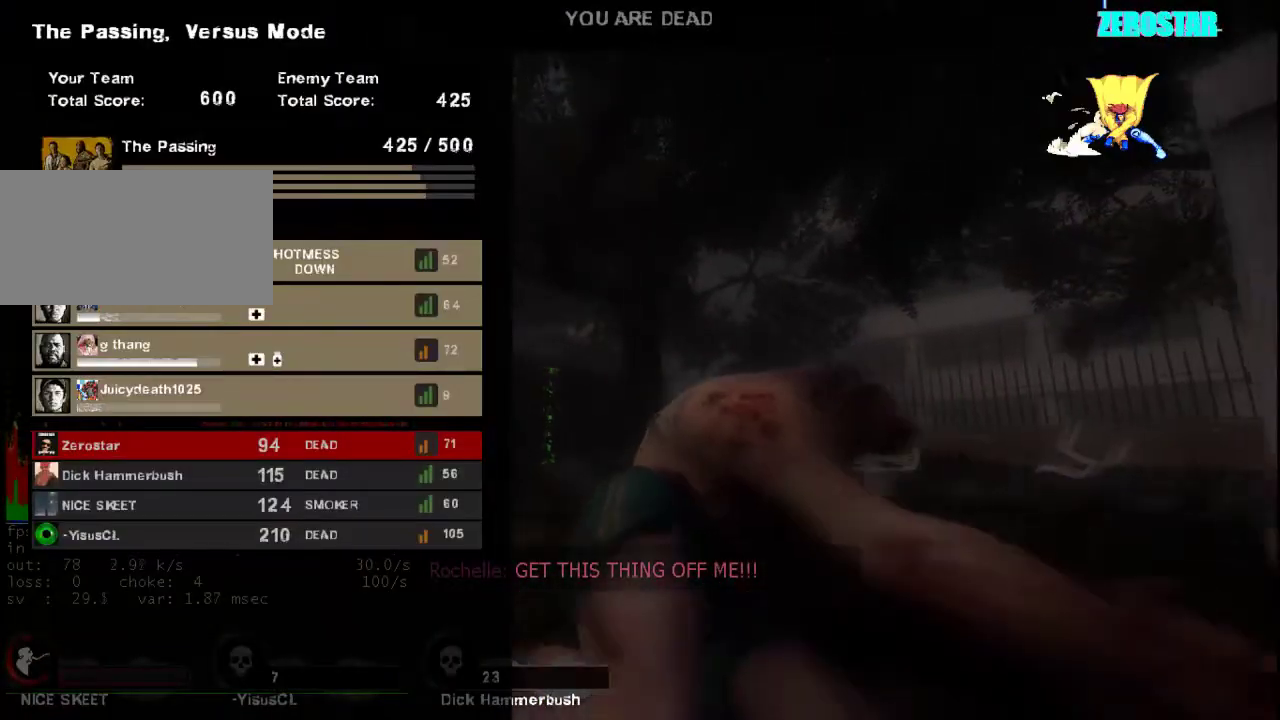
{"keys": ["tab"], "mouse": [], "events": []}
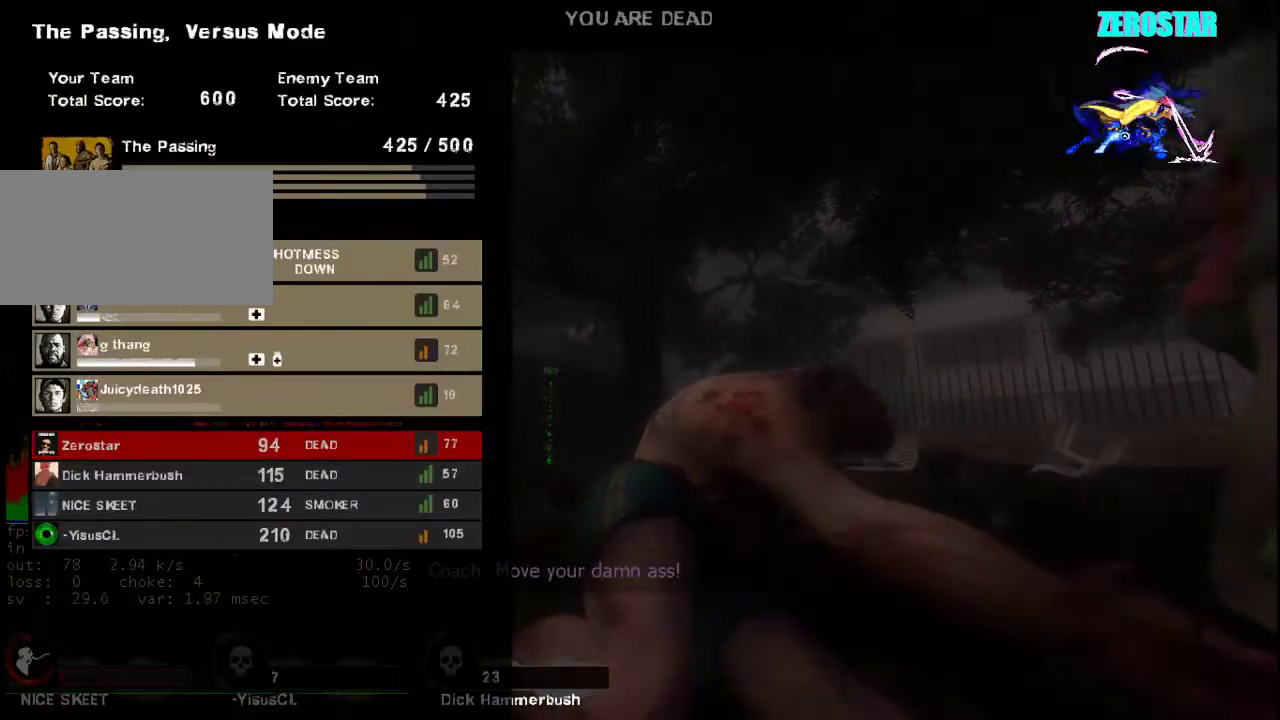
{"keys": [], "mouse": [], "events": [[433, "tab", "up"]]}